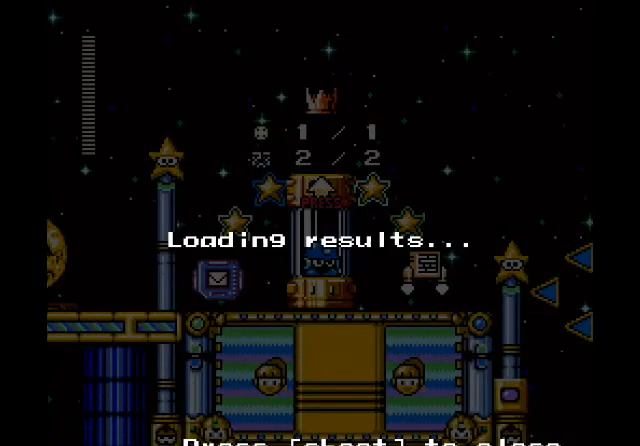
Gameplay with a controller (Nintendo layout); each line is a JSON object with the inputs held at the frame after it. "events" lists button and stick changes between this image and that frame as [ms after this image, input, new state], when the widget could be followed in between. Not read: L3 R3 SELECT START X Y.
{"buttons": [], "events": []}
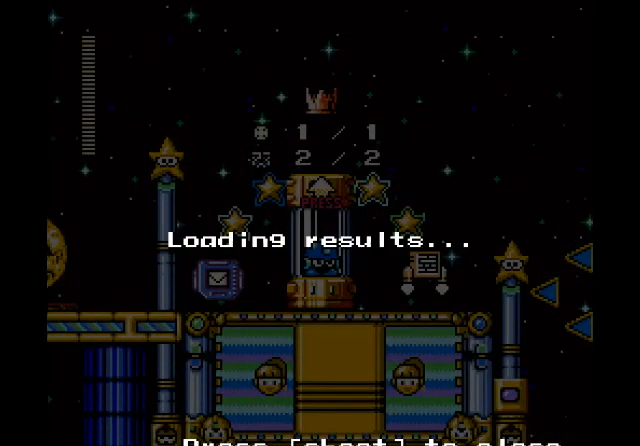
{"buttons": [], "events": []}
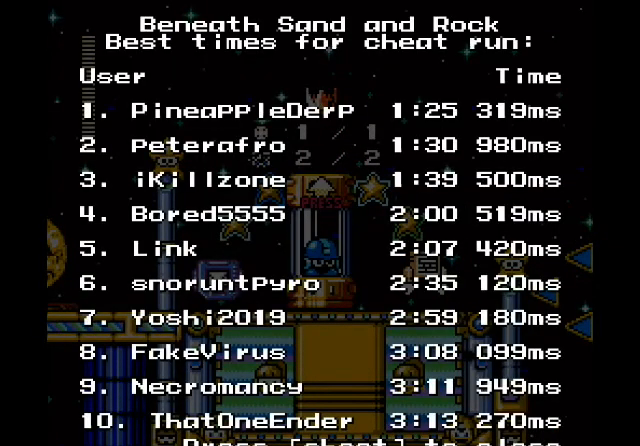
{"buttons": [], "events": [[300, "L1", "down"], [434, "L1", "up"]]}
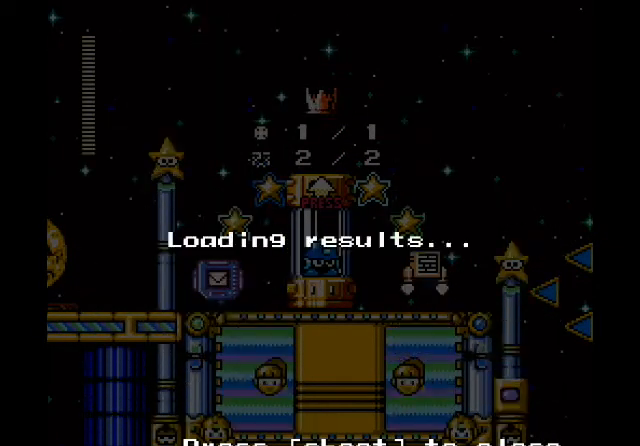
{"buttons": [], "events": []}
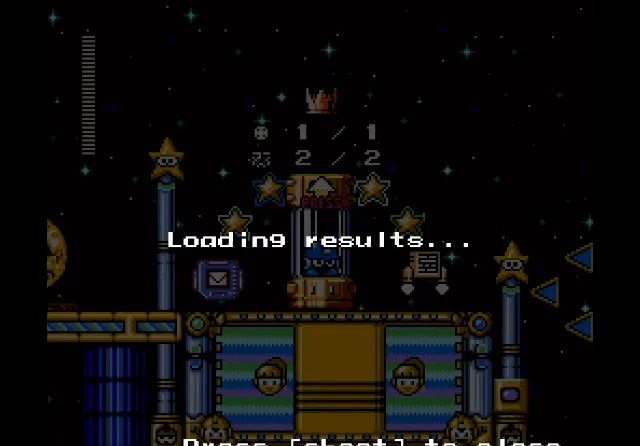
{"buttons": [], "events": []}
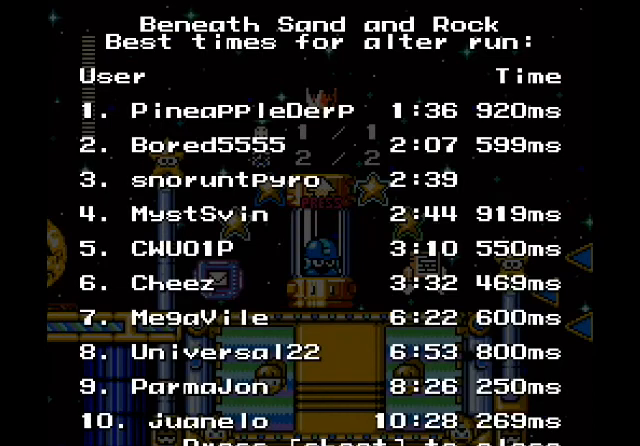
{"buttons": [], "events": []}
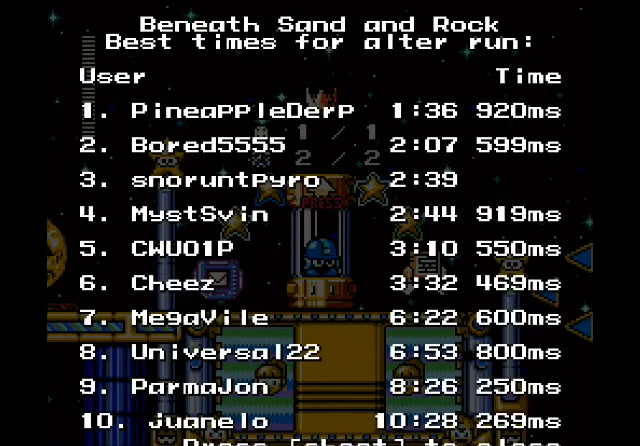
{"buttons": [], "events": [[100, "L1", "down"], [234, "L1", "up"]]}